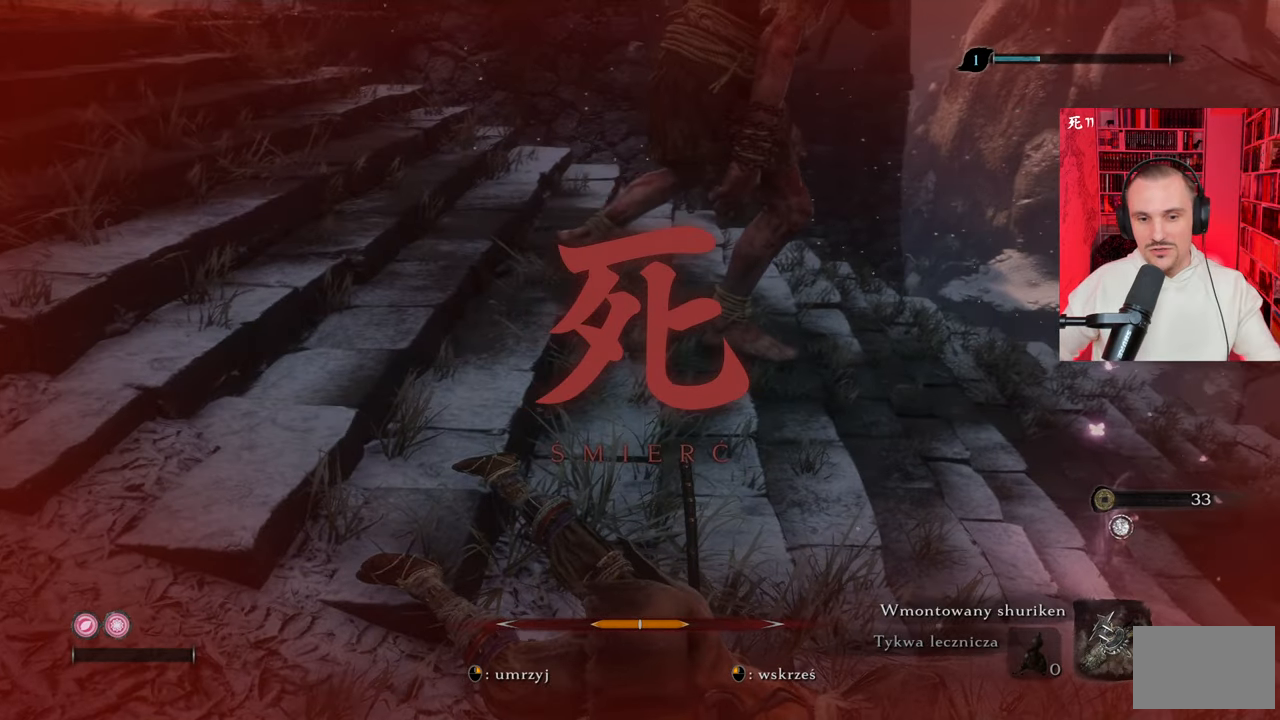
Gameplay with keyboard and mouse; each line is a JSON object with the keys and mouse buttons held at the frame after it. "events" lists presses ("down") and releases ("up") of "1", "2", "3", "4", "5", "a", "alt", "c", "caps_lock", "ctrl", "d", "e", "f", "g", "q", "r", "s", "shift", "space", "t", "tab", "v", "w", "x", "z", "mouse_left", "mouse_wheel" and "mouse_right" between this image and that frame as [ms after this image, input, new state], when the widget could be followed in between. "mouse_left", "mouse_wheel", "mouse_right" = the "left", "wheel", "right" buttons of the "mouse" list. No other keys are recorded. "wheel" means that the mouse wheel is clicked or scrolled. Not read: mouse_move.
{"keys": [], "mouse": [], "events": [[117, "mouse_left", "down"], [167, "mouse_left", "up"]]}
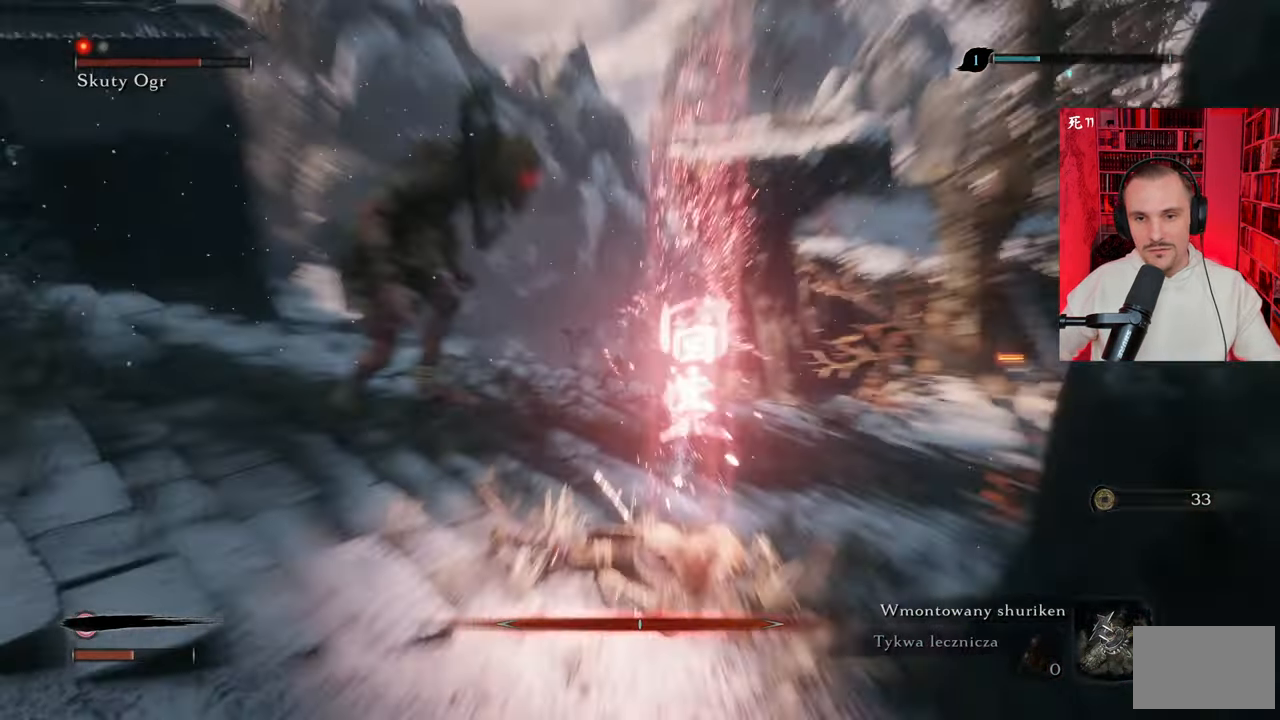
{"keys": ["a", "w"], "mouse": [], "events": [[367, "a", "down"], [450, "w", "down"]]}
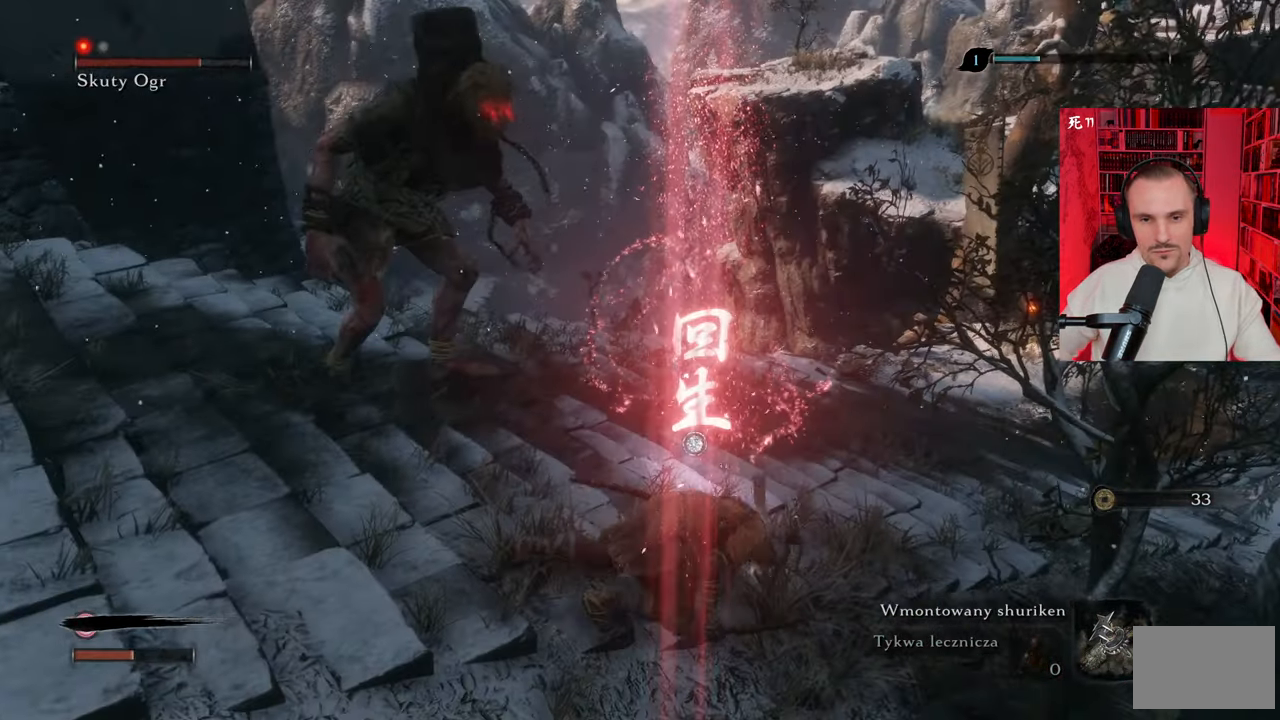
{"keys": ["a"], "mouse": [], "events": [[334, "w", "up"]]}
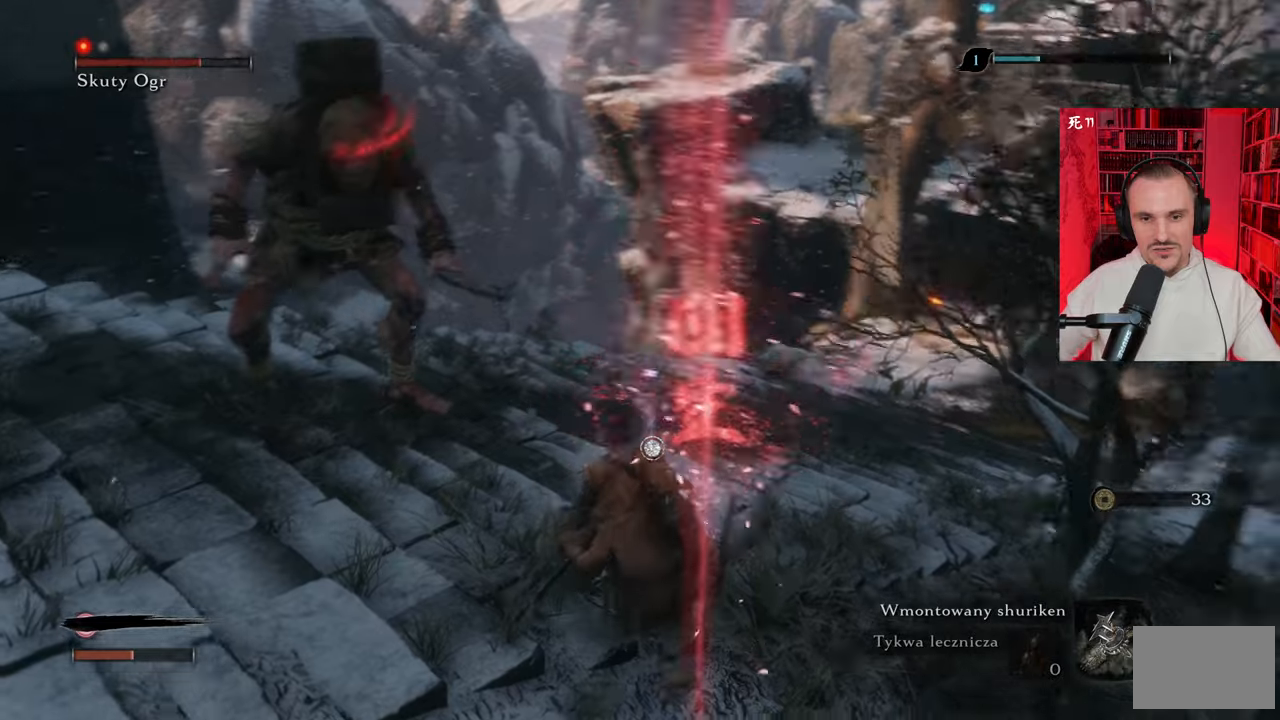
{"keys": ["a"], "mouse": [], "events": []}
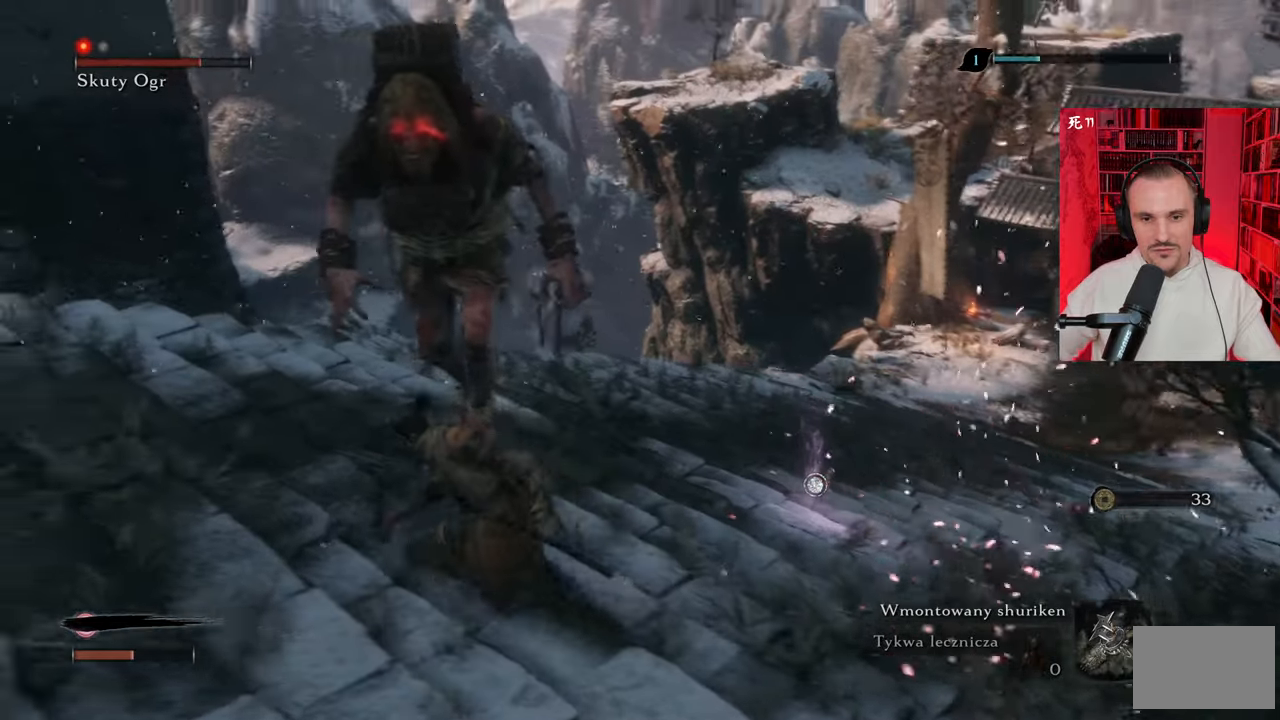
{"keys": ["a", "s"], "mouse": [], "events": [[317, "s", "down"]]}
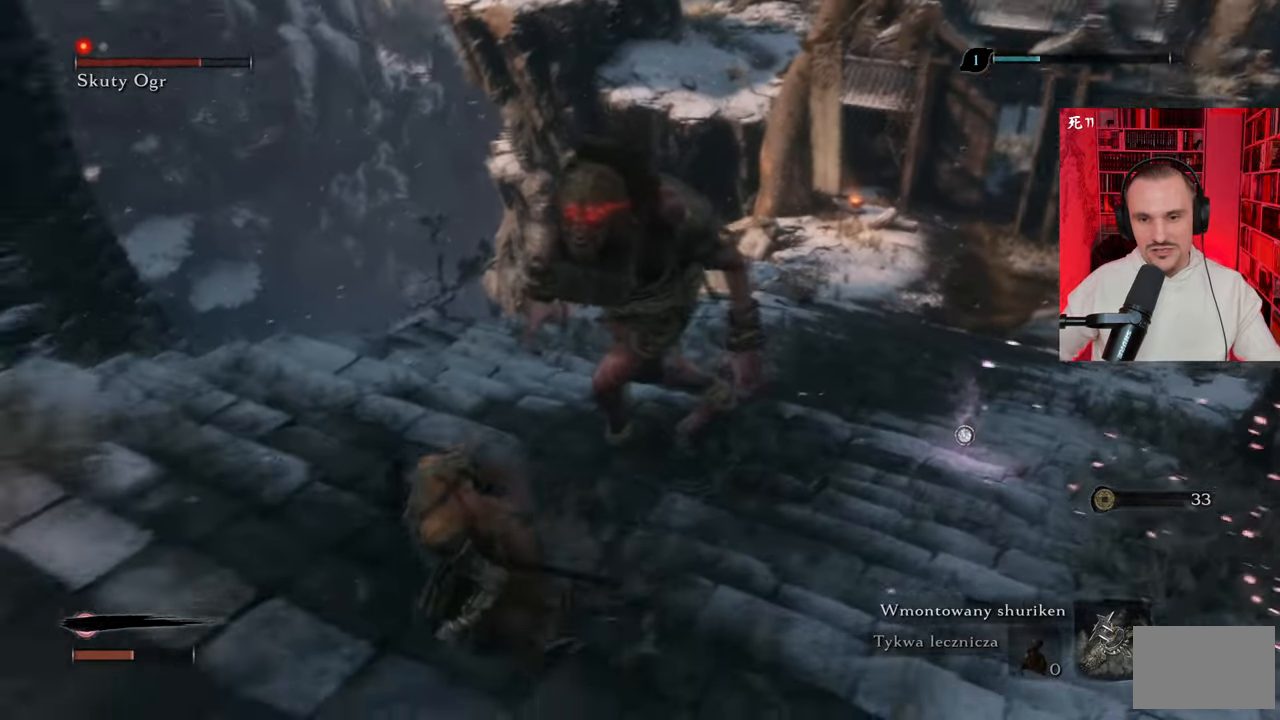
{"keys": ["w"], "mouse": [], "events": [[50, "a", "up"], [184, "s", "up"], [284, "w", "down"]]}
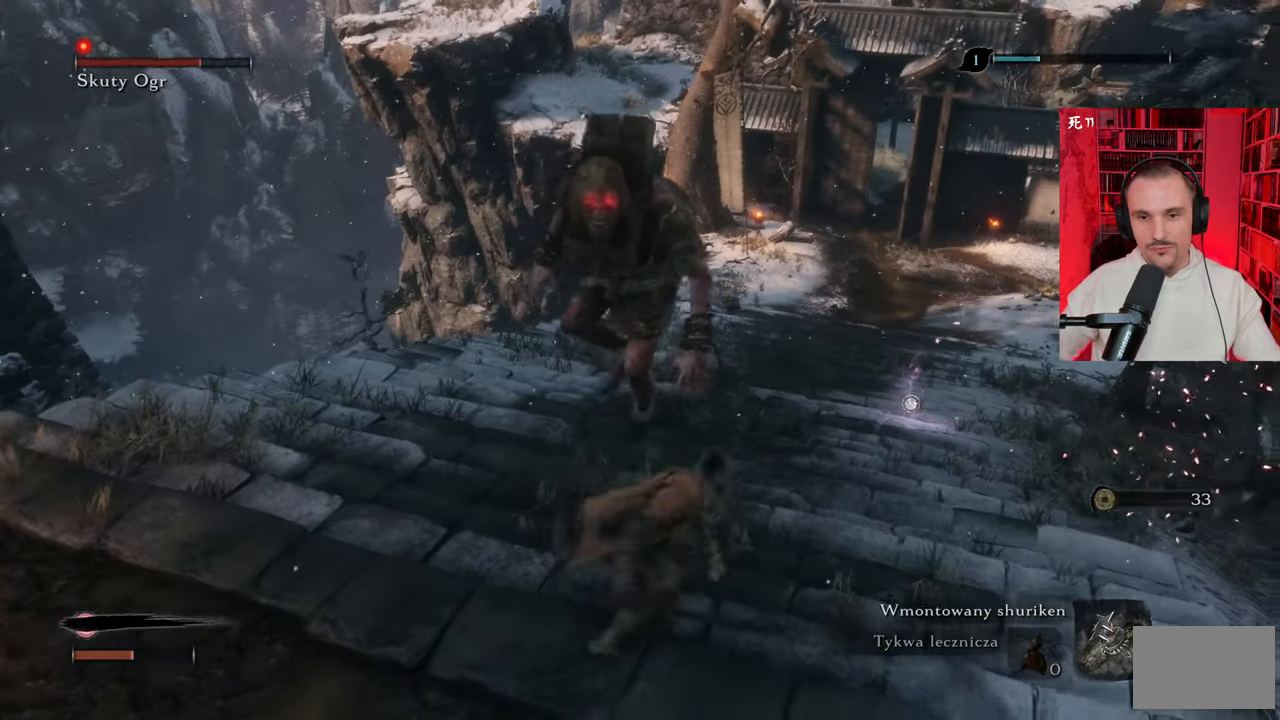
{"keys": ["w"], "mouse": [], "events": []}
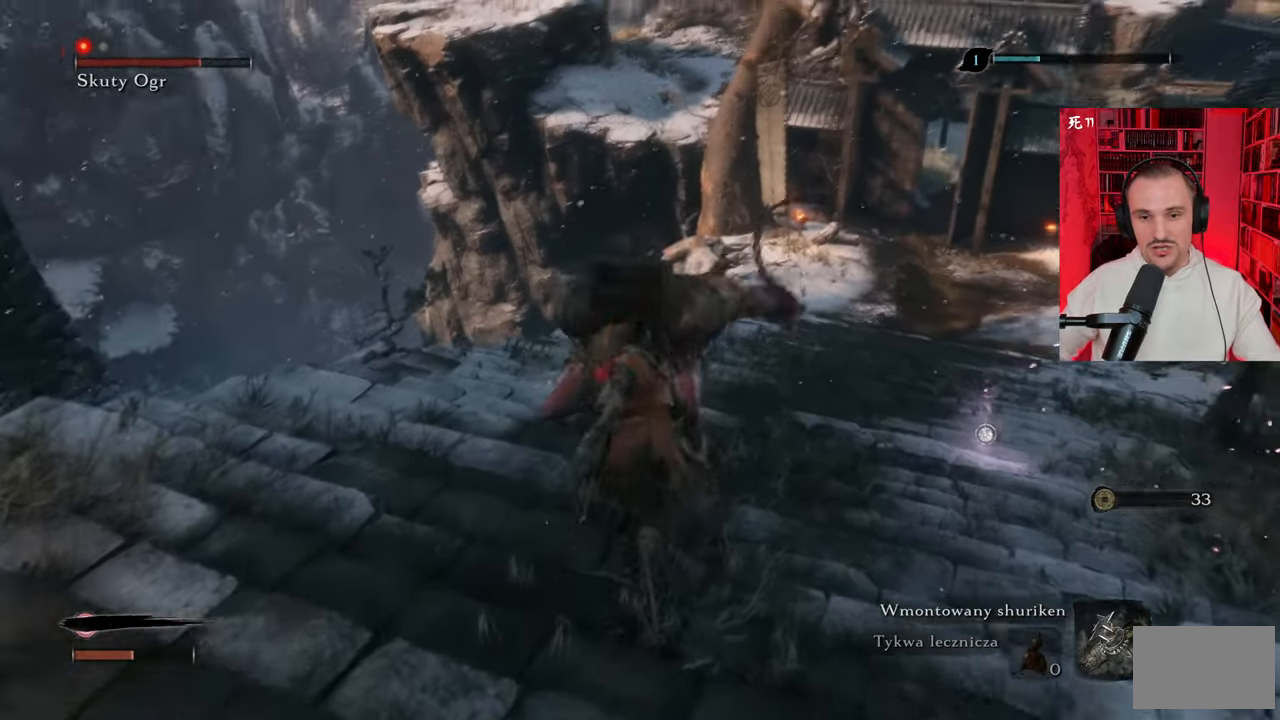
{"keys": ["d"], "mouse": [], "events": [[34, "d", "down"], [34, "w", "up"], [167, "shift", "down"], [267, "shift", "up"], [367, "shift", "down"], [500, "shift", "up"]]}
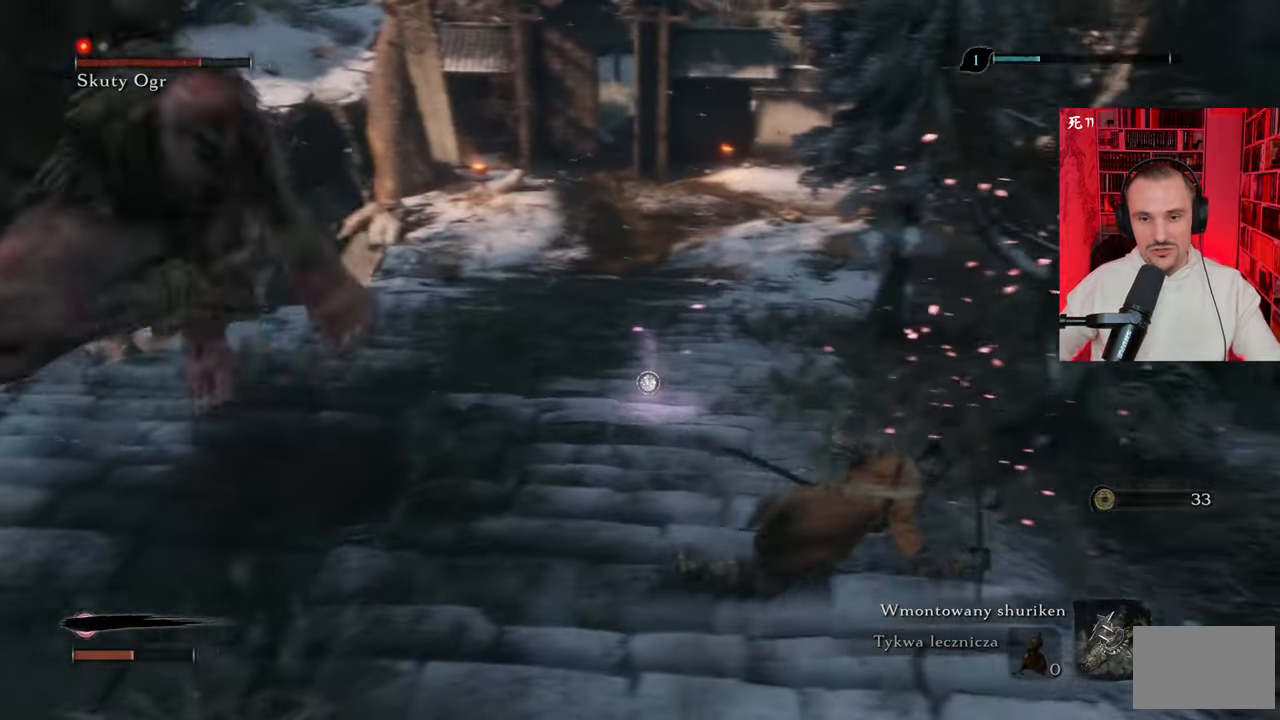
{"keys": ["d", "w"], "mouse": [], "events": [[384, "w", "down"]]}
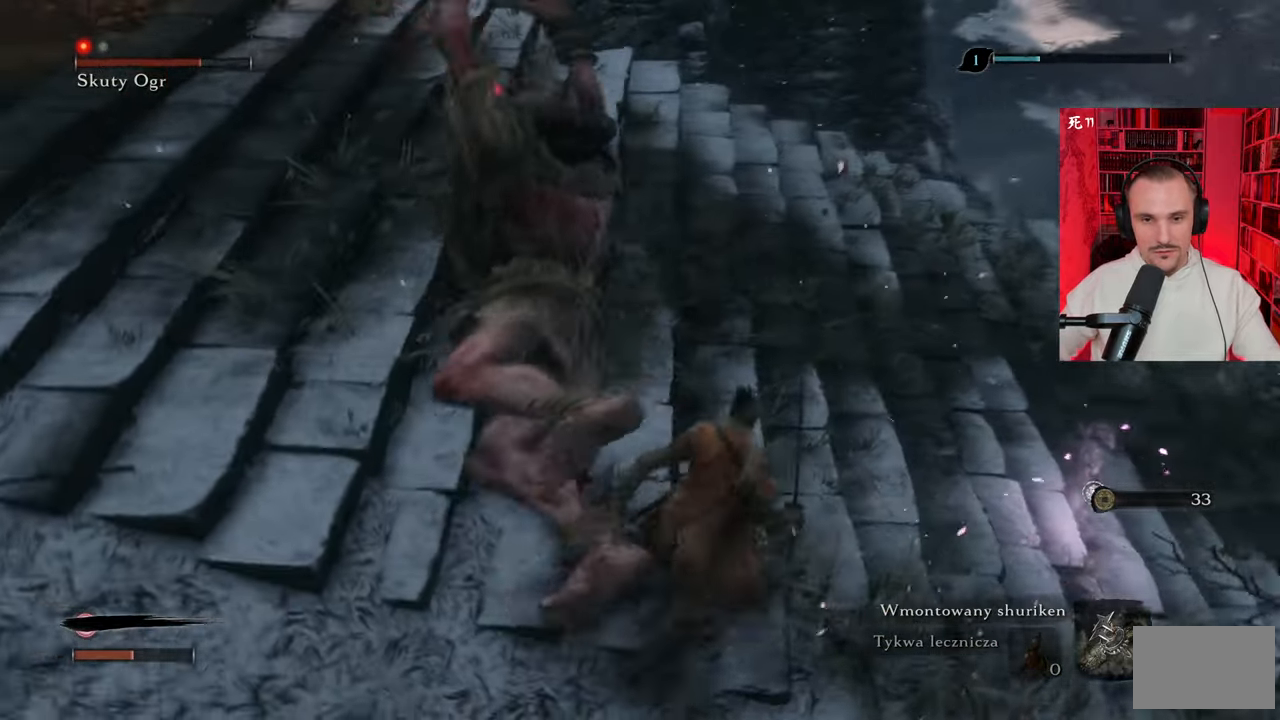
{"keys": ["w"], "mouse": [], "events": [[17, "d", "up"]]}
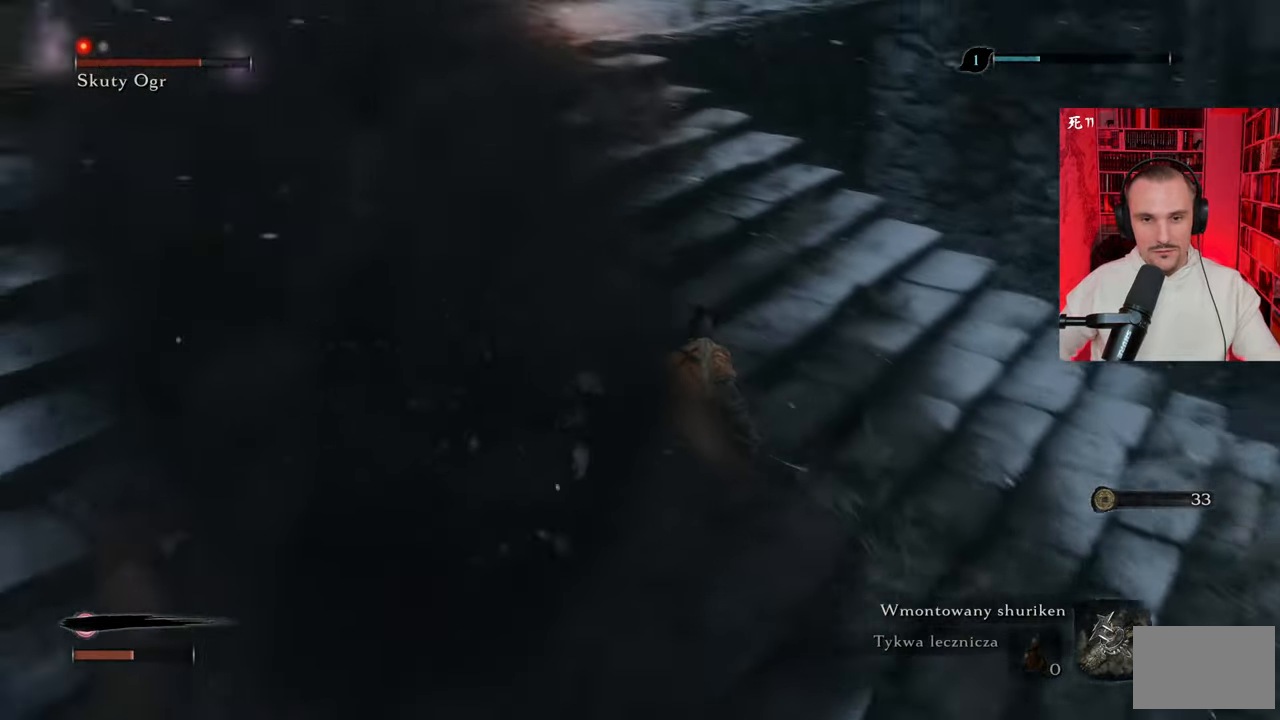
{"keys": ["a", "w"], "mouse": ["left"], "events": [[34, "mouse_left", "down"], [84, "a", "down"], [84, "mouse_left", "up"], [167, "mouse_left", "down"], [217, "mouse_left", "up"], [317, "mouse_left", "down"], [367, "mouse_left", "up"], [450, "mouse_left", "down"]]}
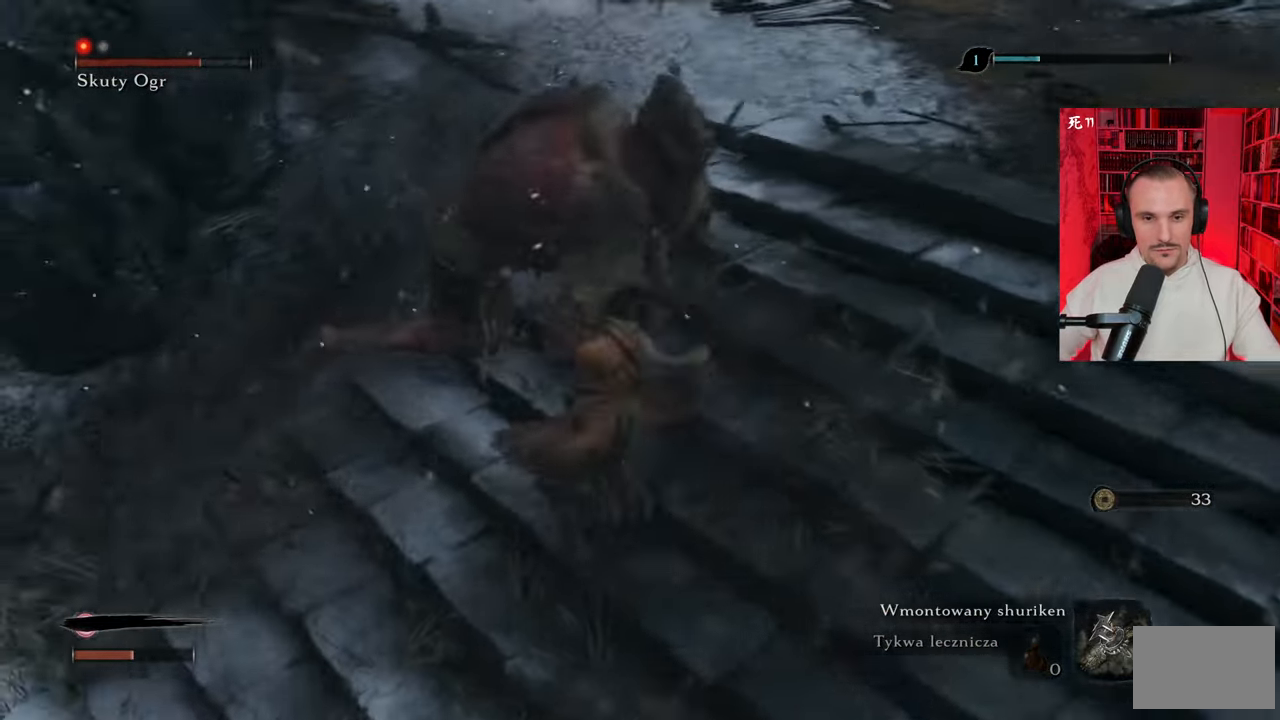
{"keys": ["w"], "mouse": [], "events": [[50, "mouse_left", "up"], [100, "mouse_left", "down"], [184, "mouse_left", "up"], [284, "a", "up"], [284, "mouse_left", "down"], [334, "mouse_left", "up"], [434, "mouse_left", "down"], [467, "mouse_left", "up"]]}
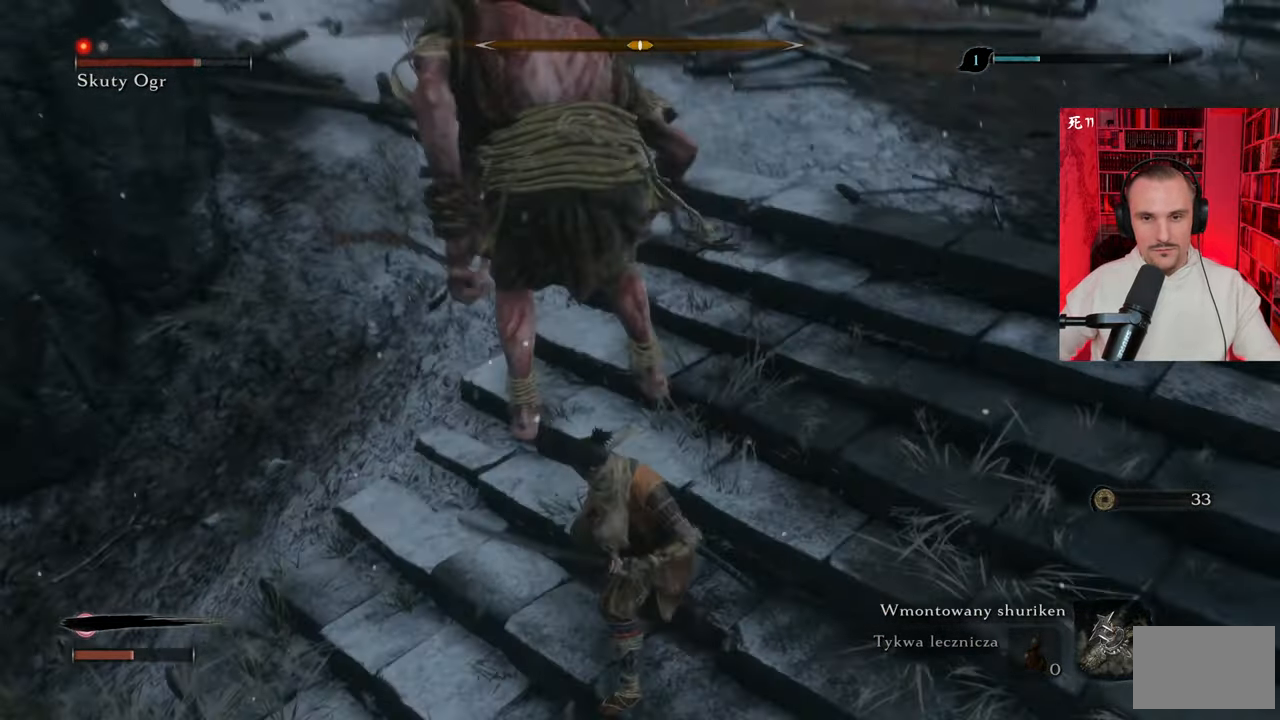
{"keys": [], "mouse": [], "events": [[67, "mouse_left", "down"], [117, "mouse_left", "up"], [167, "w", "up"], [200, "mouse_left", "down"], [250, "mouse_left", "up"], [334, "mouse_left", "down"], [434, "mouse_left", "up"]]}
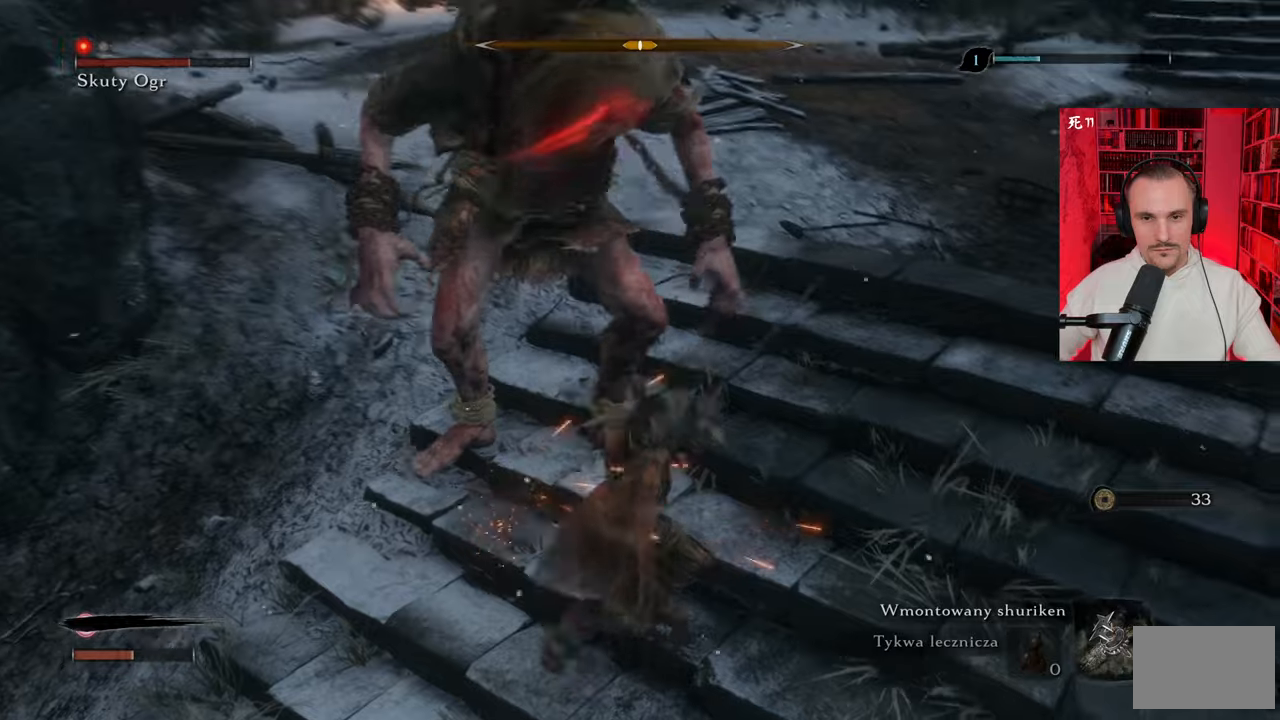
{"keys": ["s"], "mouse": [], "events": [[17, "s", "down"], [300, "shift", "down"], [450, "shift", "up"]]}
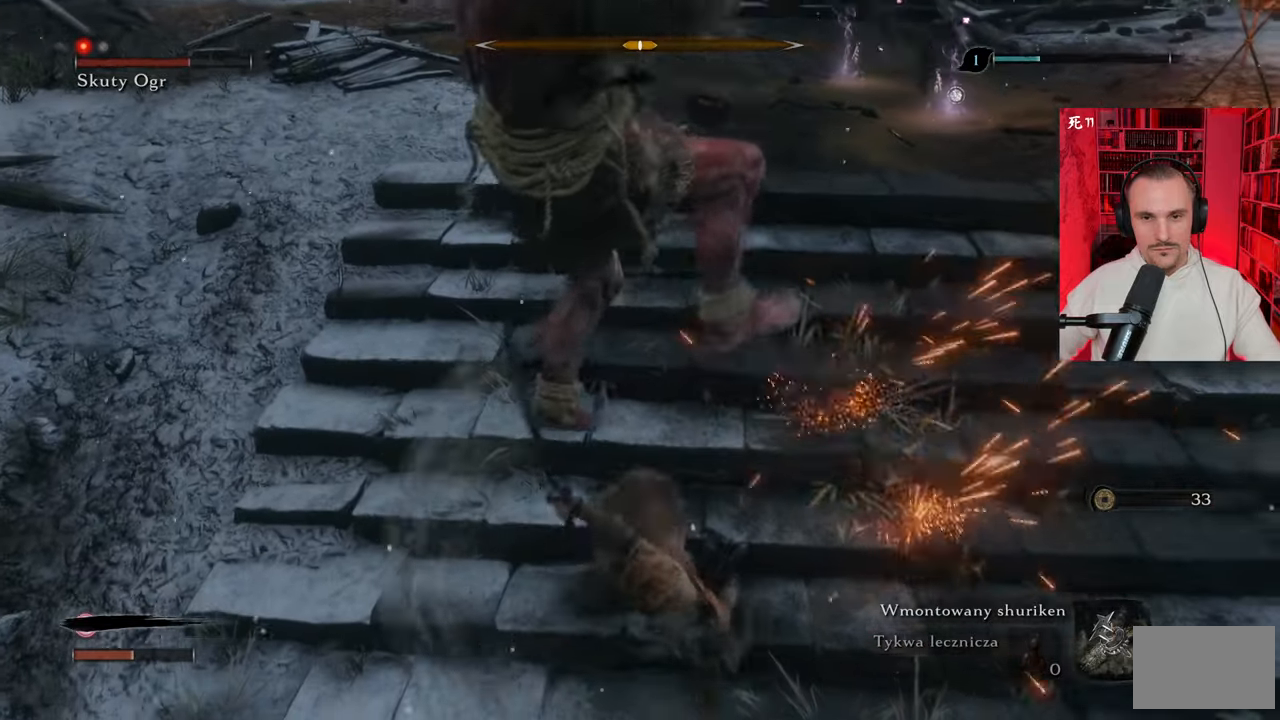
{"keys": ["s", "space"], "mouse": [], "events": [[167, "space", "down"], [217, "shift", "down"], [384, "shift", "up"], [384, "space", "up"], [450, "space", "down"]]}
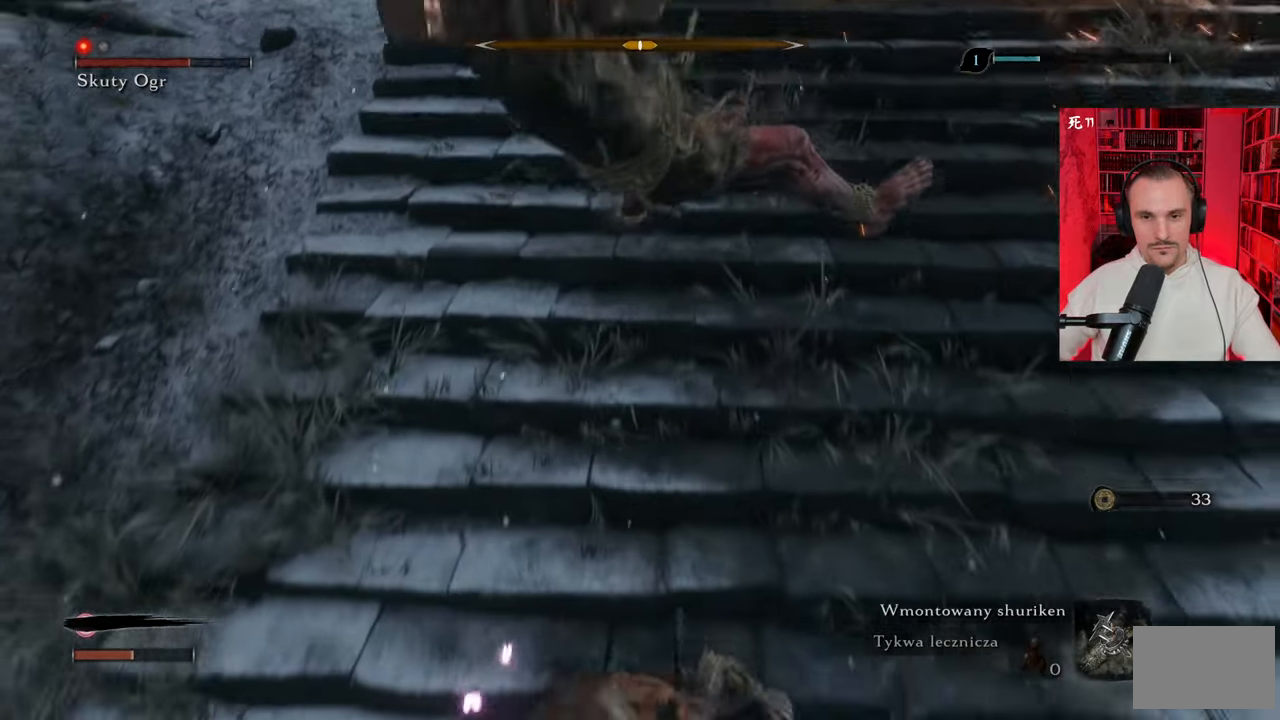
{"keys": ["s"], "mouse": [], "events": [[17, "space", "up"]]}
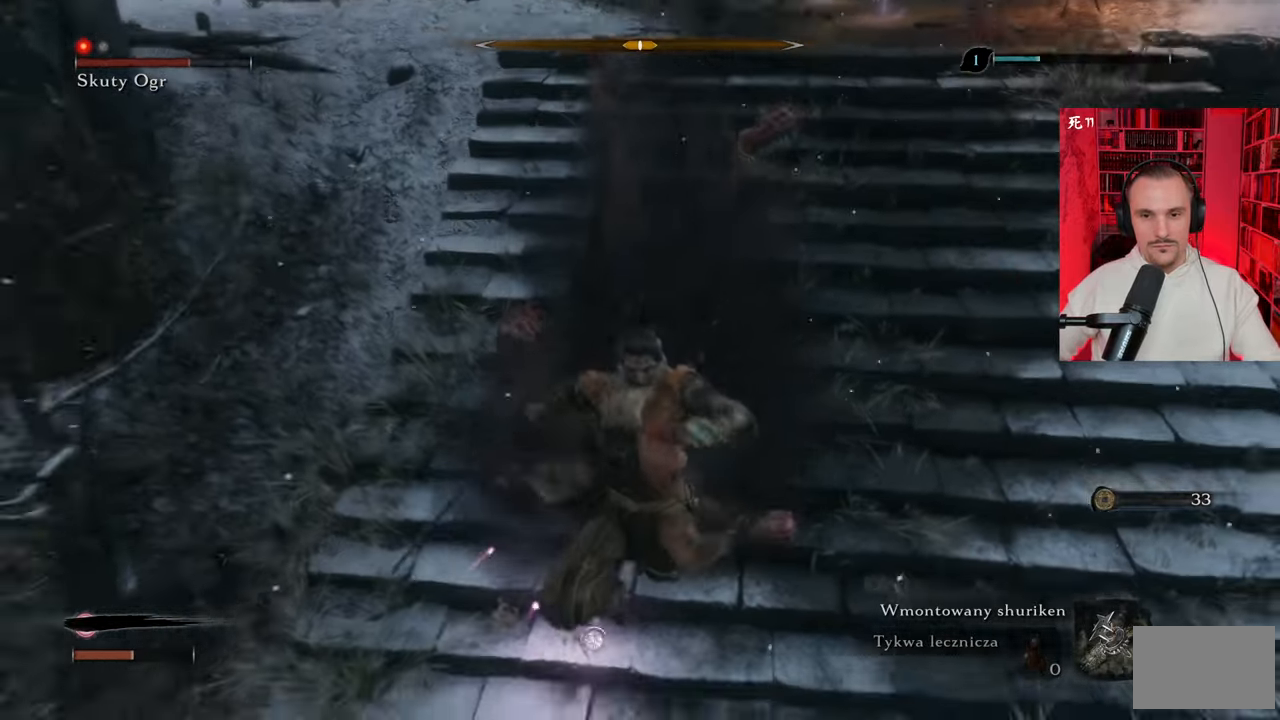
{"keys": ["w"], "mouse": [], "events": [[200, "s", "up"], [317, "a", "down"], [317, "w", "down"], [367, "a", "up"]]}
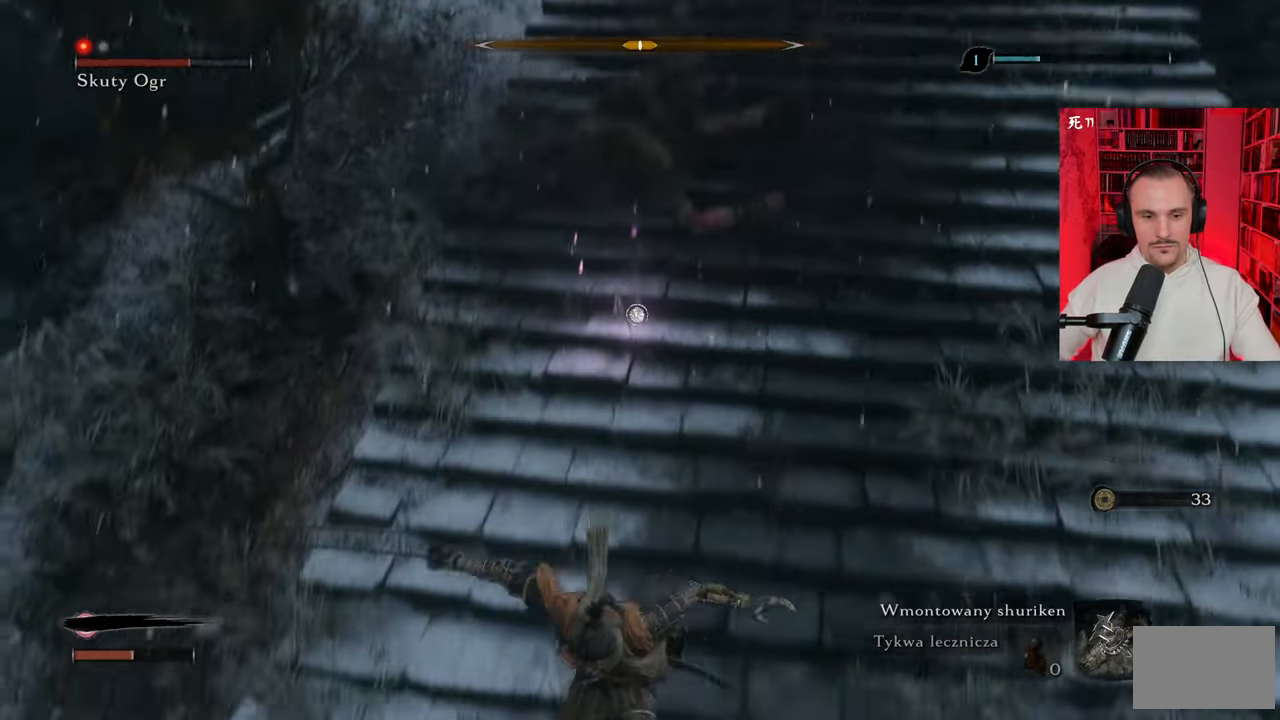
{"keys": ["w"], "mouse": [], "events": []}
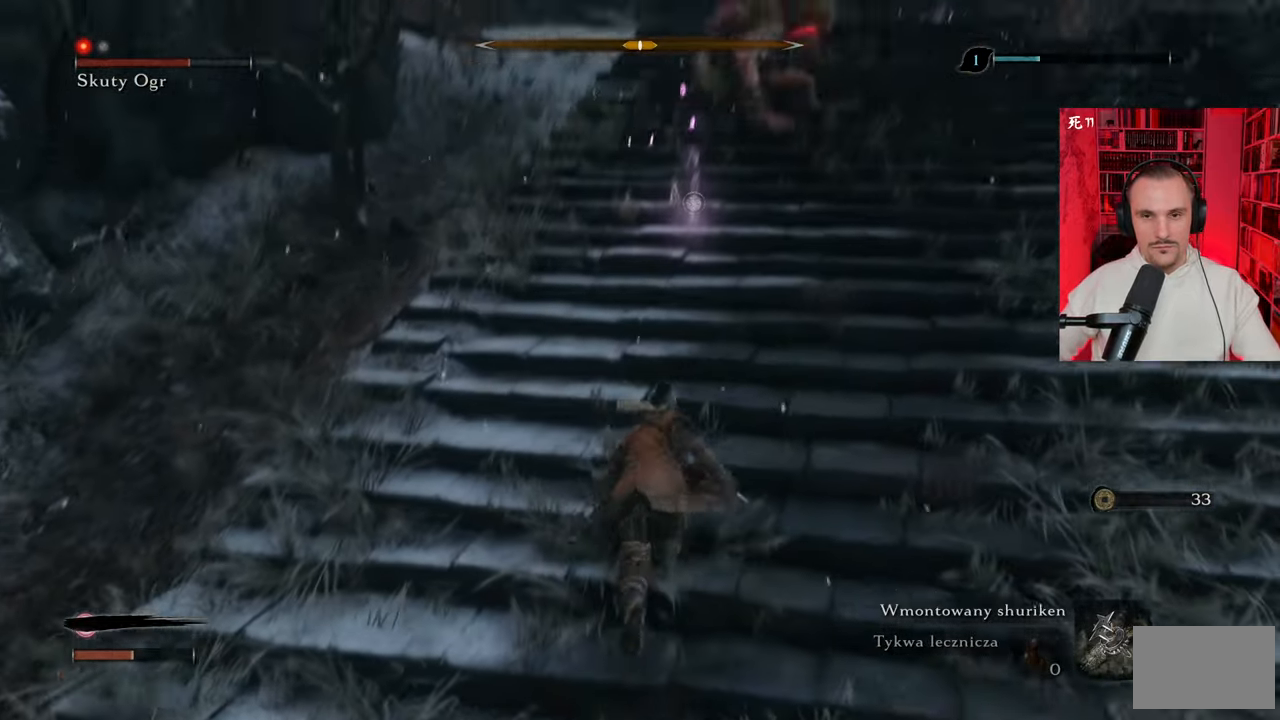
{"keys": ["w"], "mouse": [], "events": []}
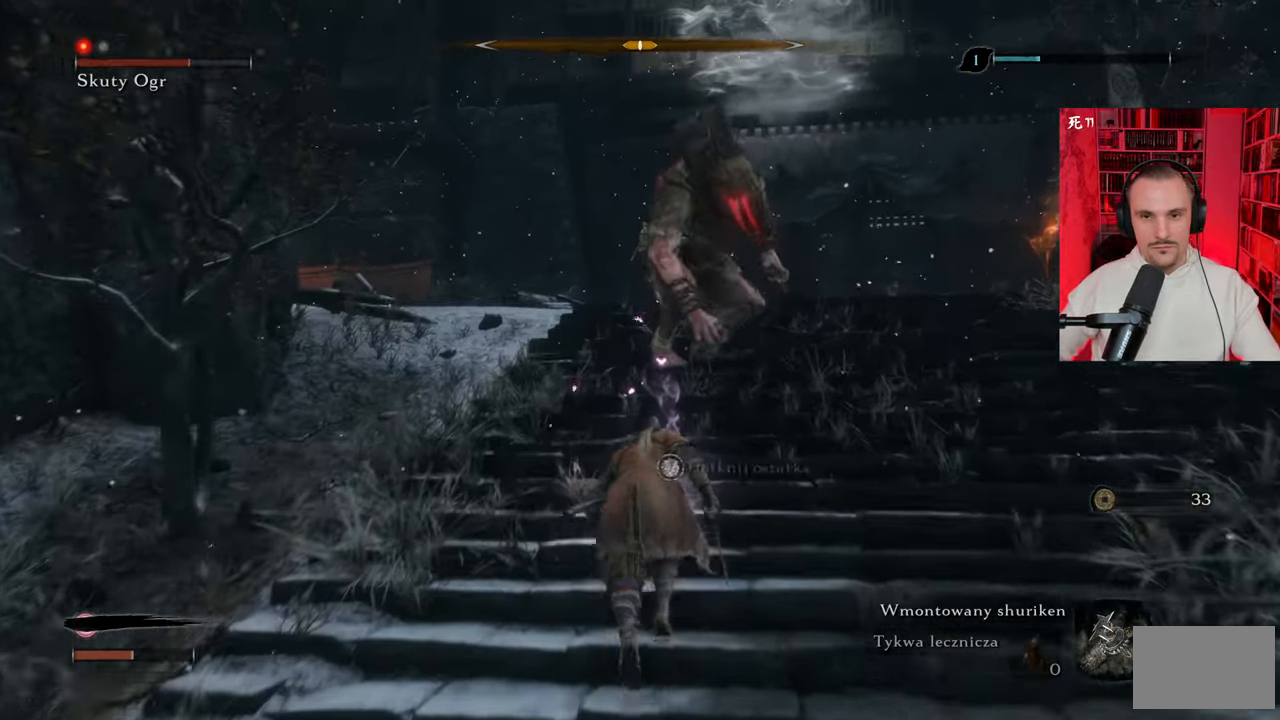
{"keys": ["w"], "mouse": [], "events": []}
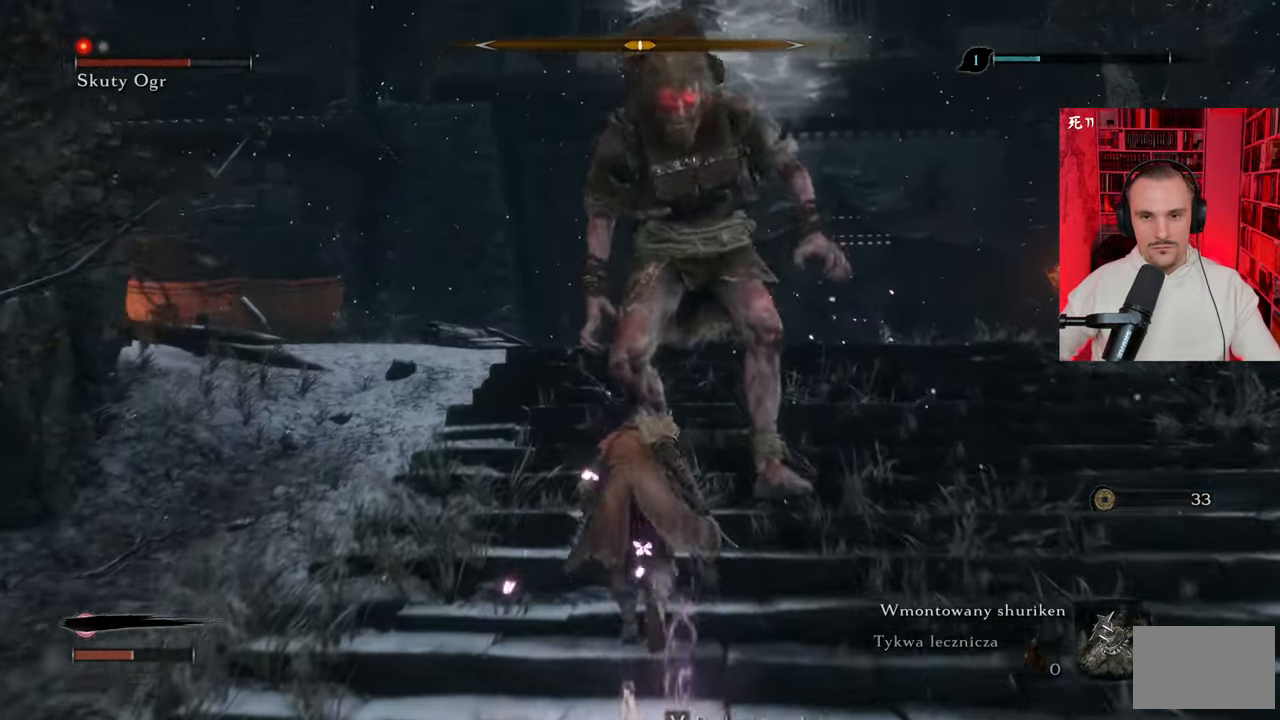
{"keys": ["s"], "mouse": [], "events": [[50, "mouse_left", "down"], [100, "mouse_left", "up"], [100, "w", "up"], [200, "mouse_left", "down"], [234, "mouse_left", "up"], [334, "s", "down"]]}
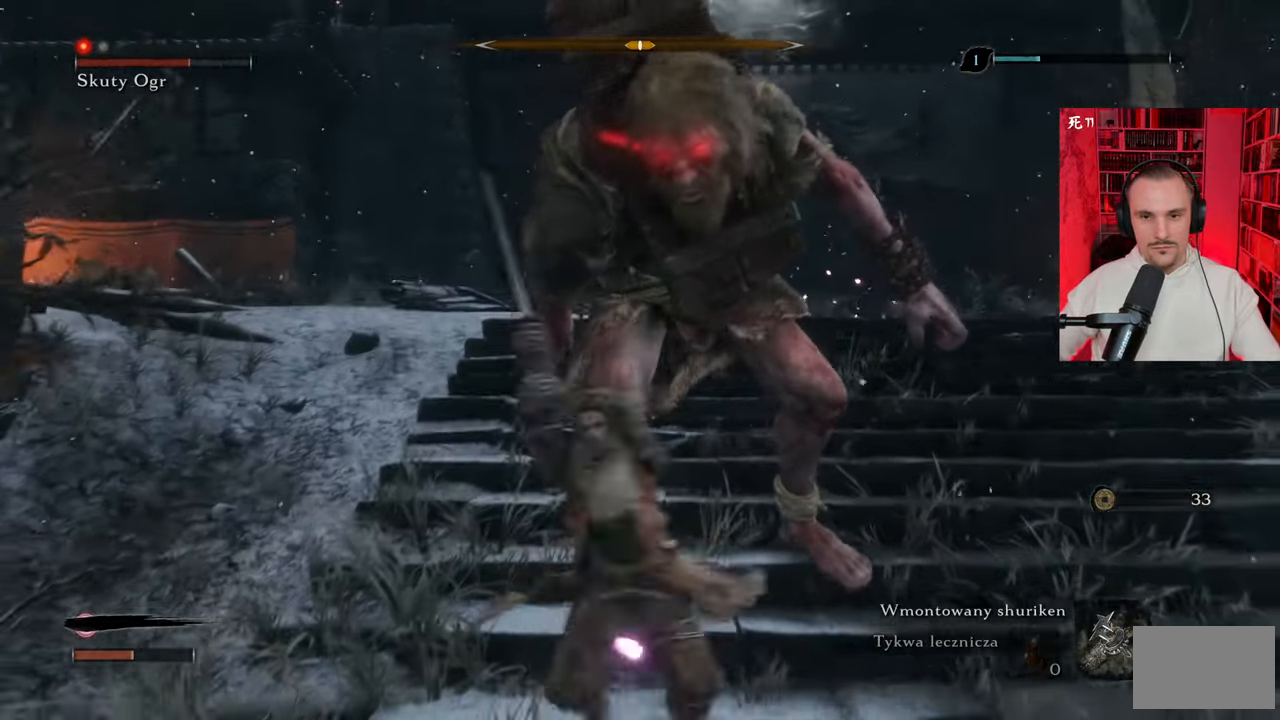
{"keys": ["s", "shift"], "mouse": [], "events": [[67, "shift", "down"], [117, "shift", "up"], [200, "shift", "down"], [350, "shift", "up"], [434, "shift", "down"]]}
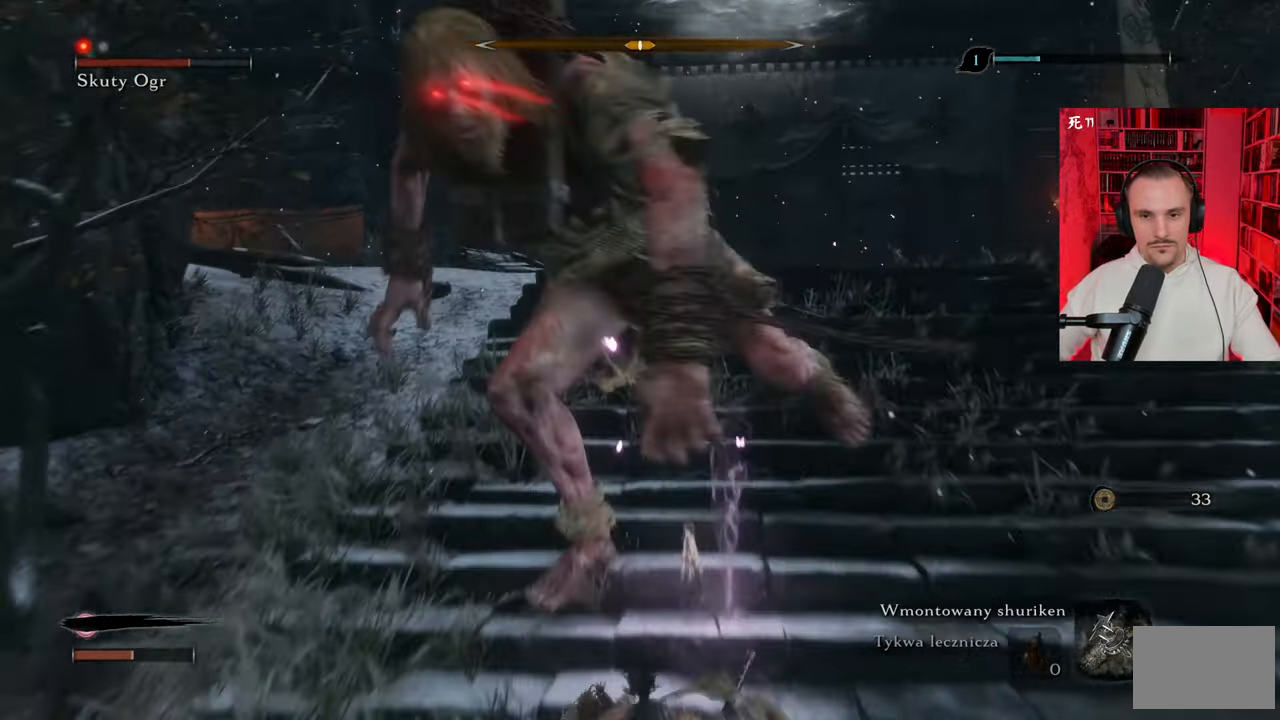
{"keys": ["d", "s"], "mouse": [], "events": [[34, "d", "down"], [84, "shift", "up"], [317, "shift", "down"], [417, "shift", "up"]]}
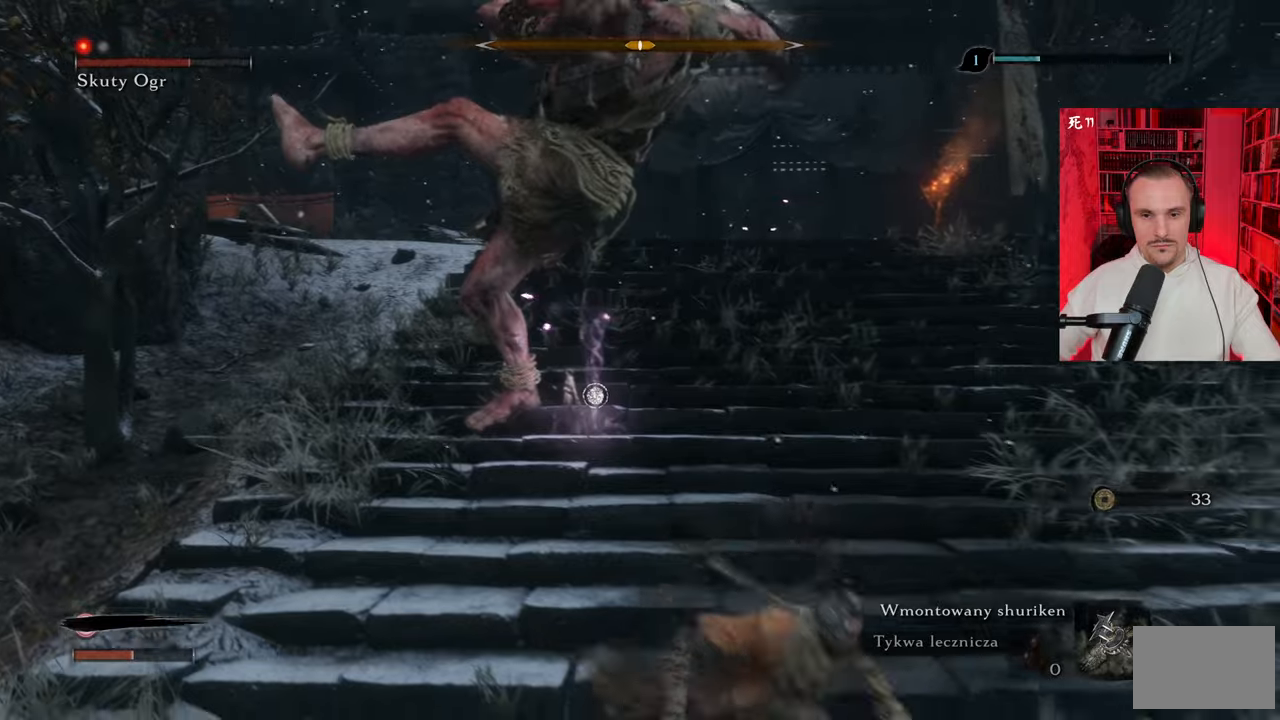
{"keys": ["a", "s"], "mouse": [], "events": [[184, "d", "up"], [334, "a", "down"]]}
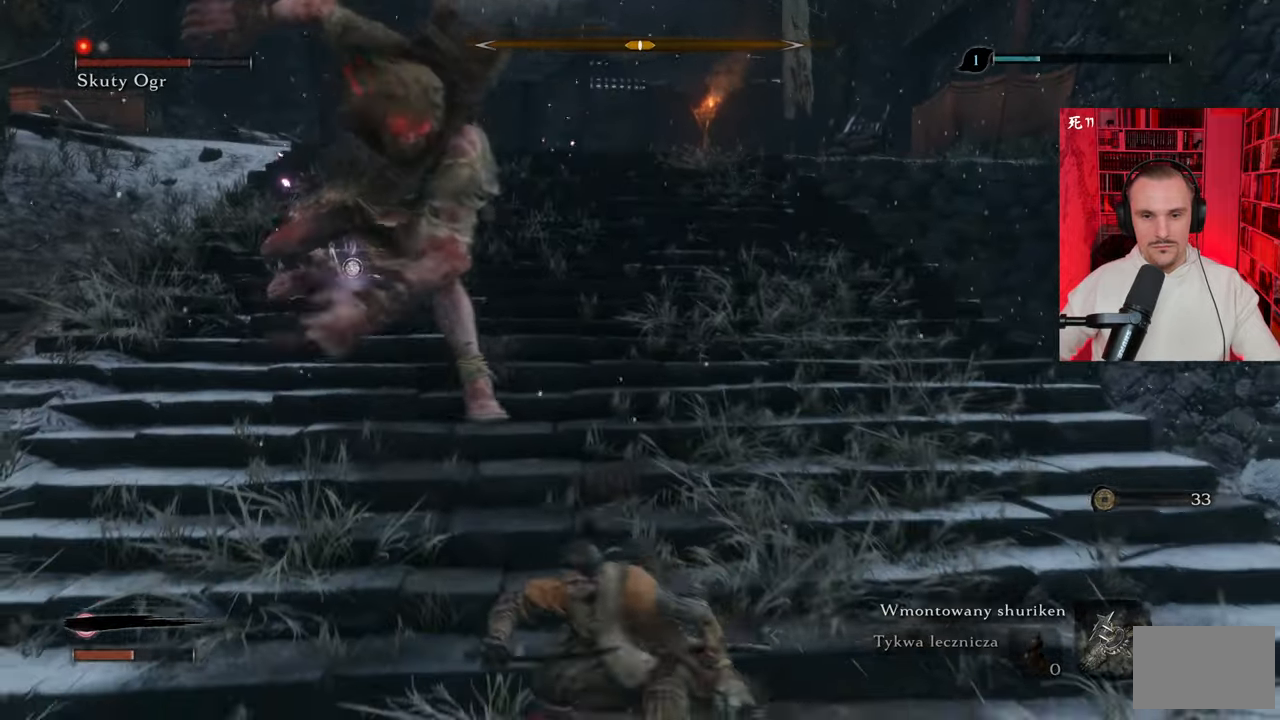
{"keys": ["a", "s", "shift"], "mouse": [], "events": [[450, "shift", "down"]]}
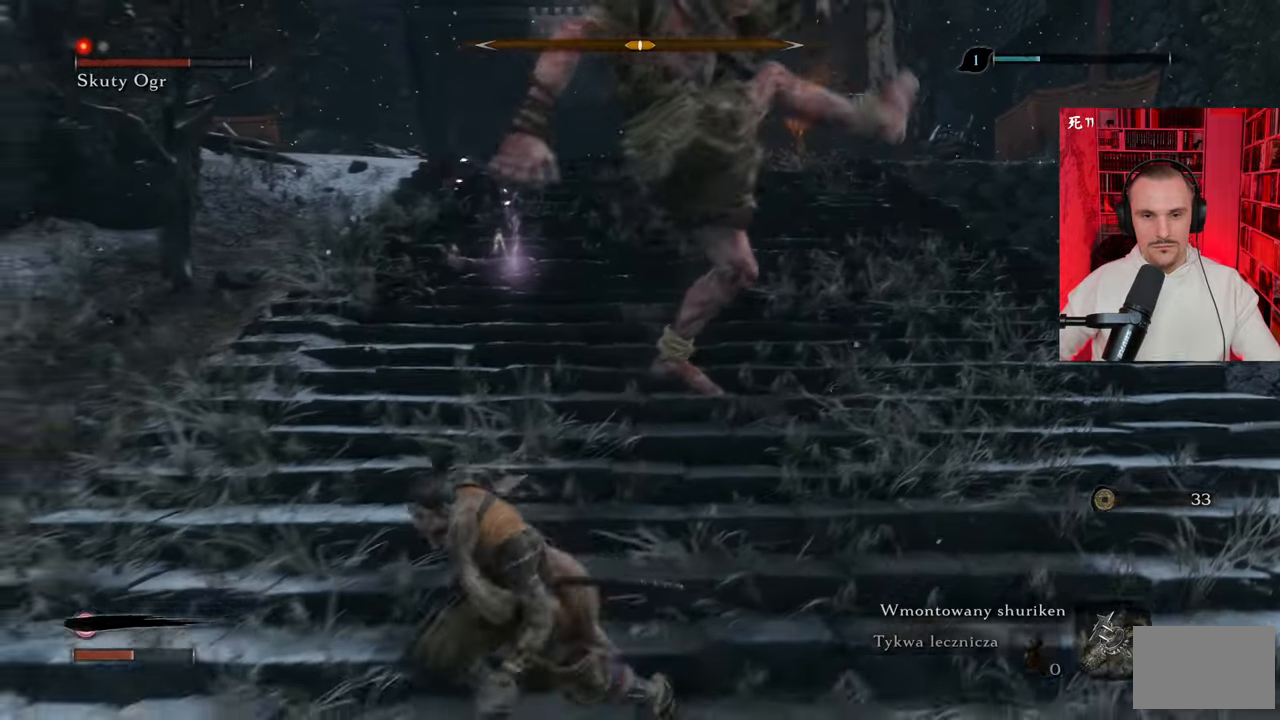
{"keys": ["a", "w"], "mouse": [], "events": [[84, "shift", "up"], [367, "s", "up"], [500, "w", "down"]]}
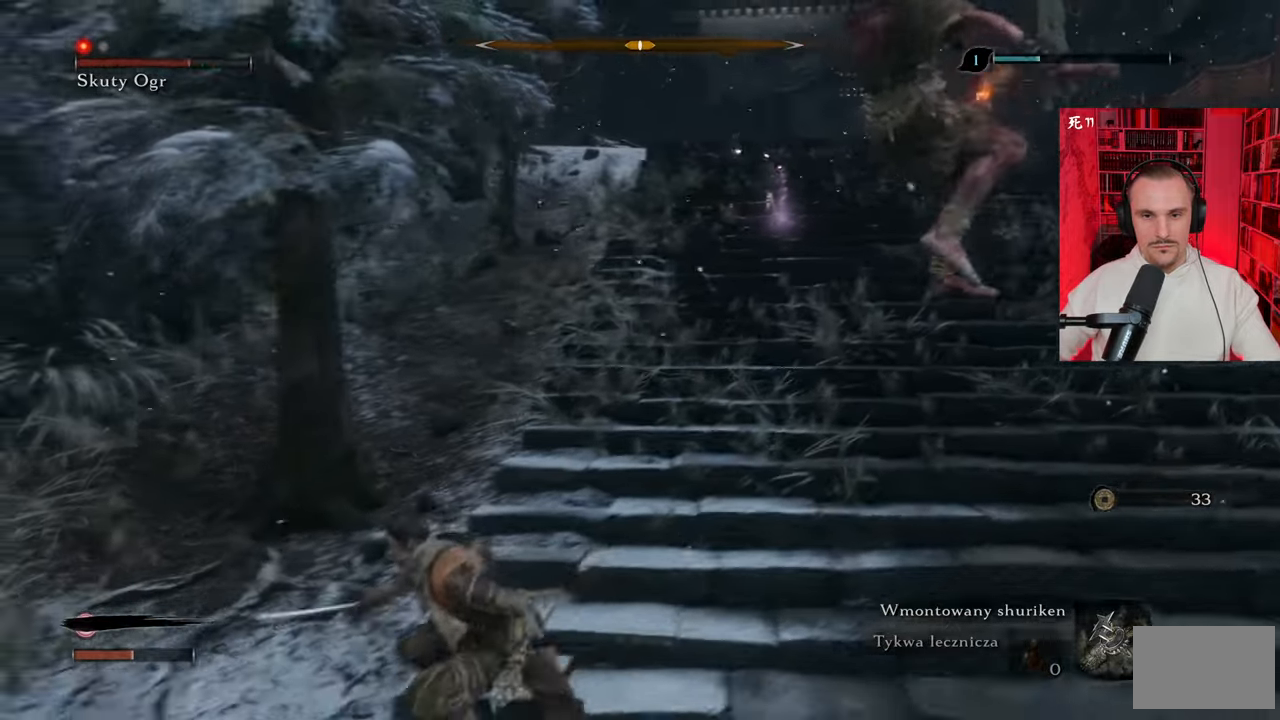
{"keys": ["w"], "mouse": [], "events": [[100, "a", "up"]]}
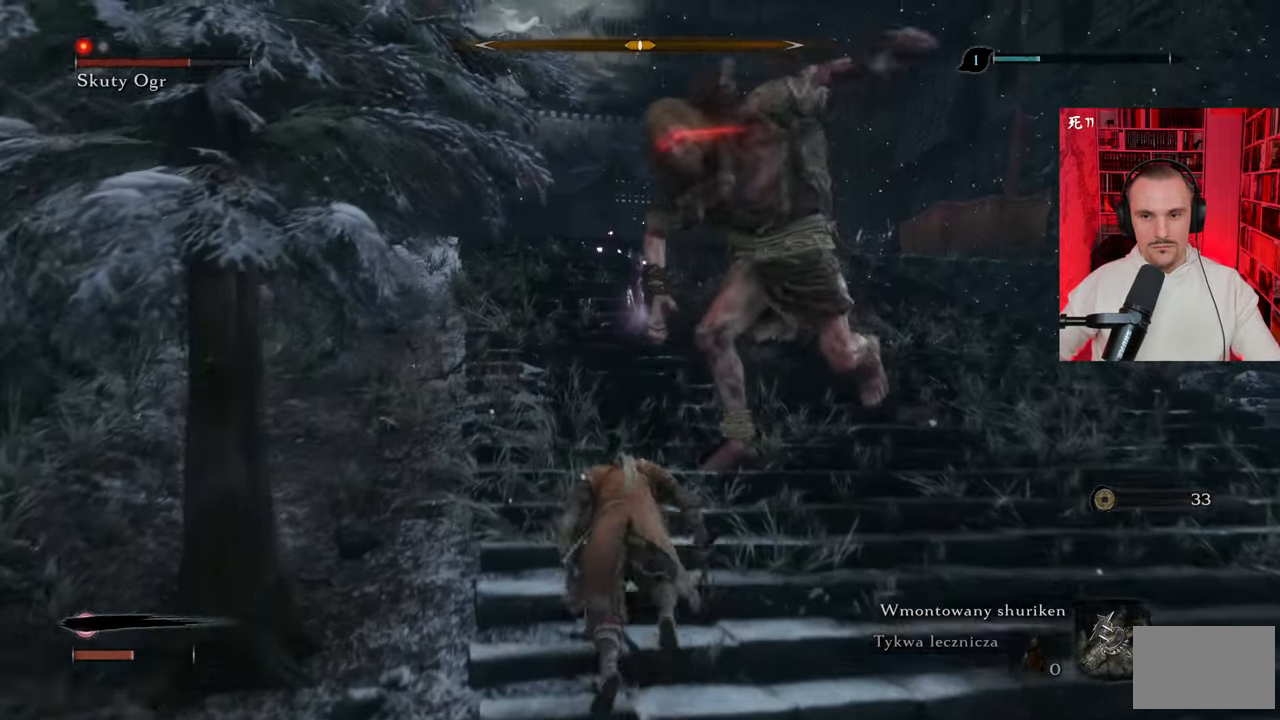
{"keys": ["a", "shift", "w"], "mouse": [], "events": [[117, "a", "down"], [200, "shift", "down"], [250, "a", "up"], [300, "shift", "up"], [400, "a", "down"], [400, "shift", "down"]]}